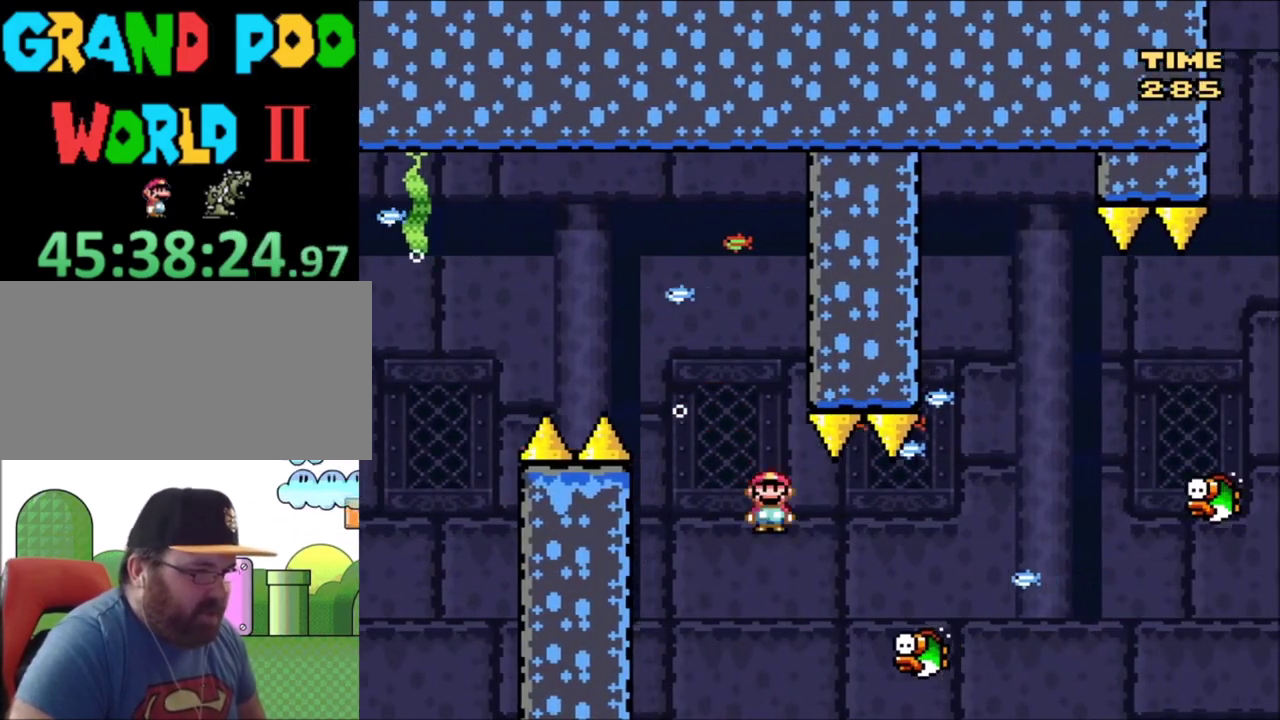
Gameplay with a controller (Nintendo layout); each line is a JSON object with the inputs held at the frame after it (dt_ms = milliseconds from this image to that frame). "events" lists button and stick changes between this image and that frame as [ms after this image, input, new state], when the widget could be followed in between. Not read: L3 R3.
{"dt_ms": 700, "buttons": ["X"], "events": [[233, "DPAD_LEFT", "down"], [233, "DPAD_RIGHT", "up"], [400, "DPAD_LEFT", "up"], [400, "DPAD_RIGHT", "down"], [667, "A", "up"], [700, "DPAD_RIGHT", "up"]]}
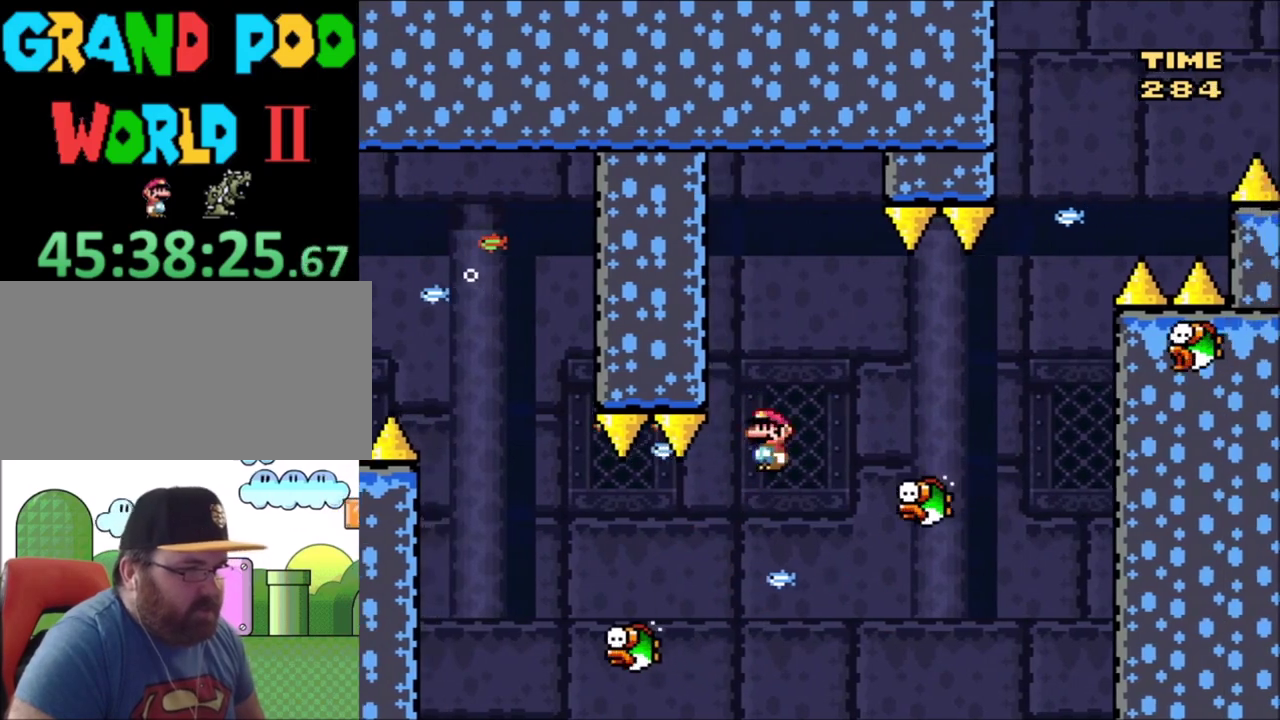
{"dt_ms": 401, "buttons": ["X", "DPAD_RIGHT"], "events": [[34, "DPAD_LEFT", "down"], [134, "DPAD_UP", "down"], [167, "DPAD_LEFT", "up"], [167, "DPAD_RIGHT", "down"], [201, "DPAD_UP", "up"], [234, "DPAD_RIGHT", "up"], [301, "DPAD_LEFT", "down"], [401, "DPAD_LEFT", "up"], [401, "DPAD_RIGHT", "down"]]}
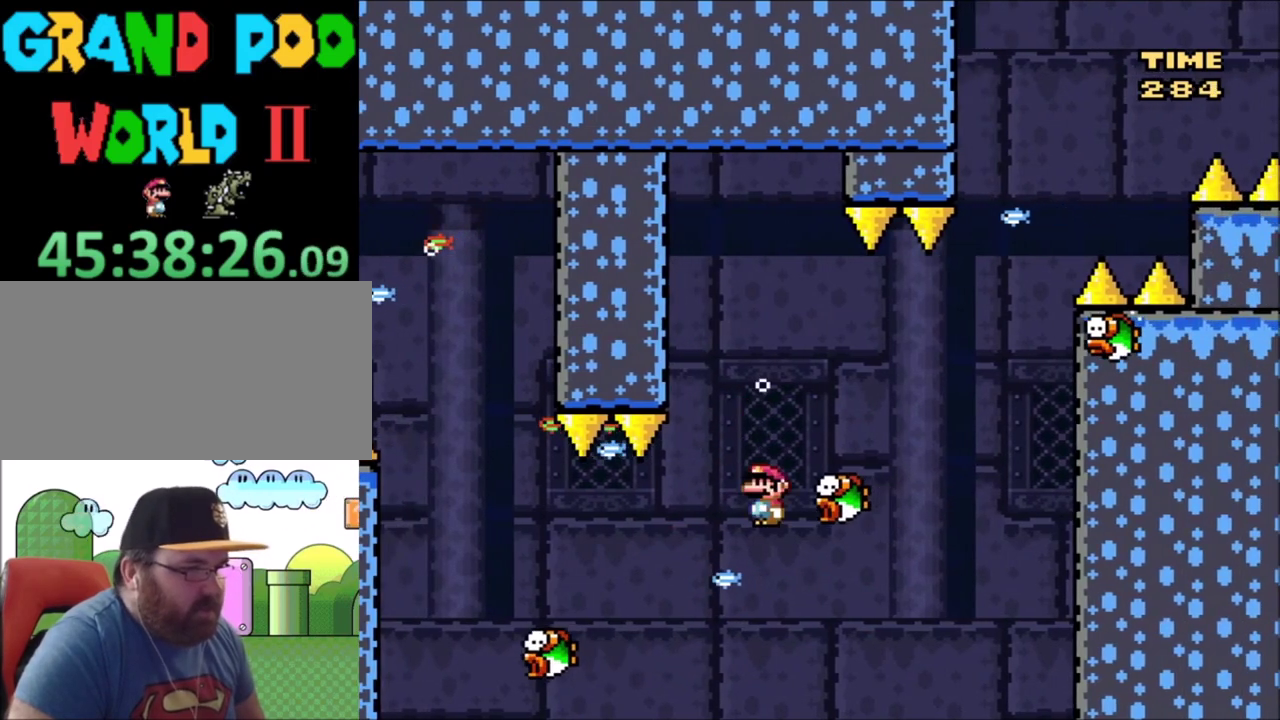
{"dt_ms": 500, "buttons": ["X"], "events": [[67, "A", "down"], [333, "DPAD_RIGHT", "up"], [434, "A", "up"]]}
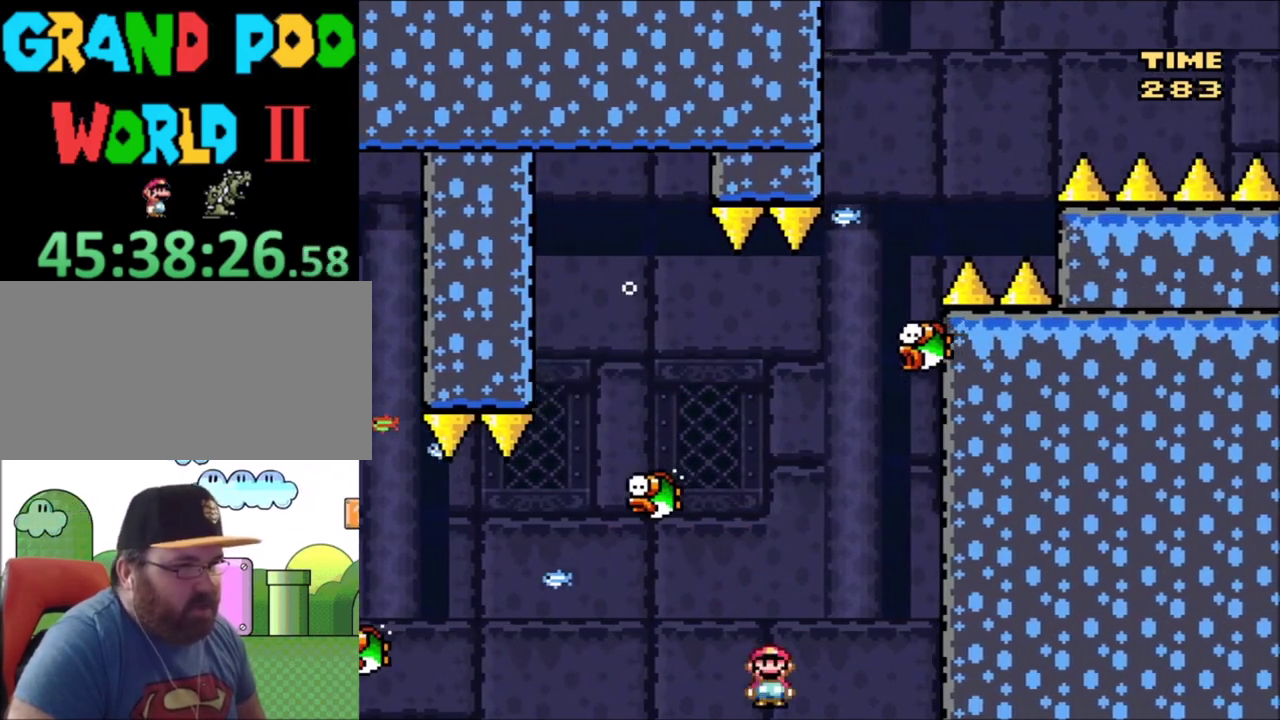
{"dt_ms": 501, "buttons": [], "events": [[134, "X", "up"]]}
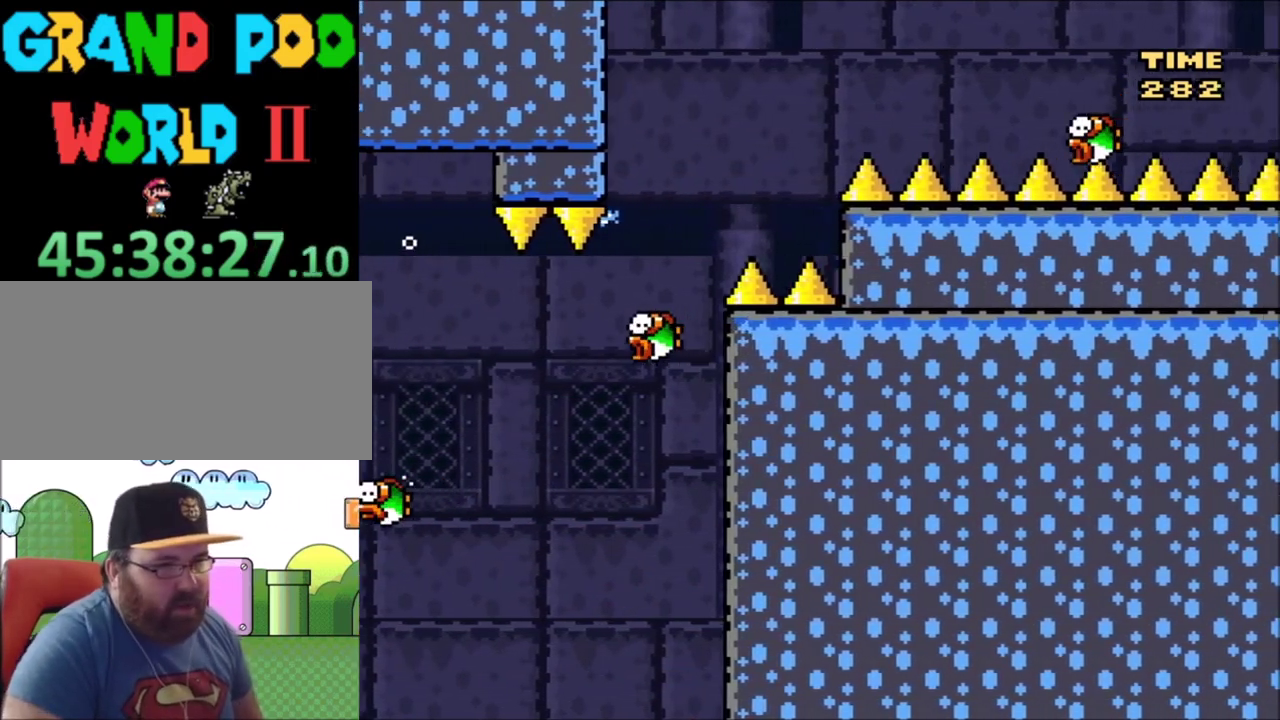
{"dt_ms": 500, "buttons": [], "events": []}
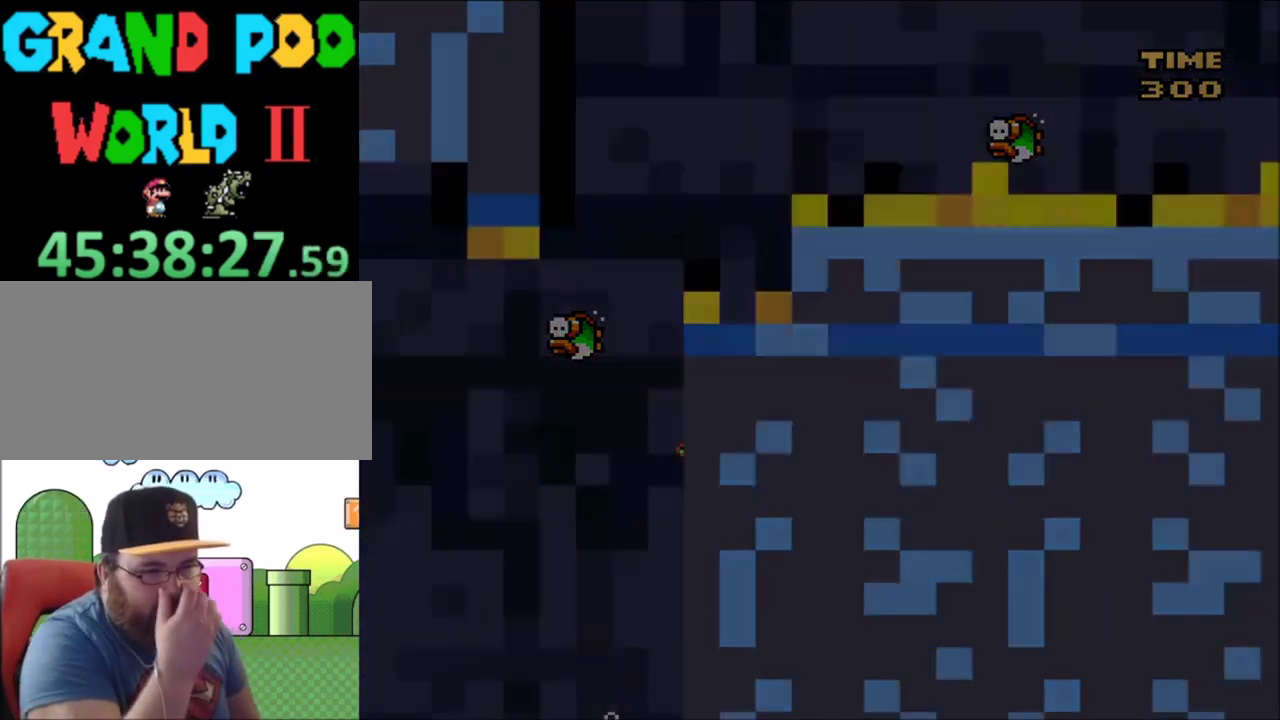
{"dt_ms": 501, "buttons": [], "events": []}
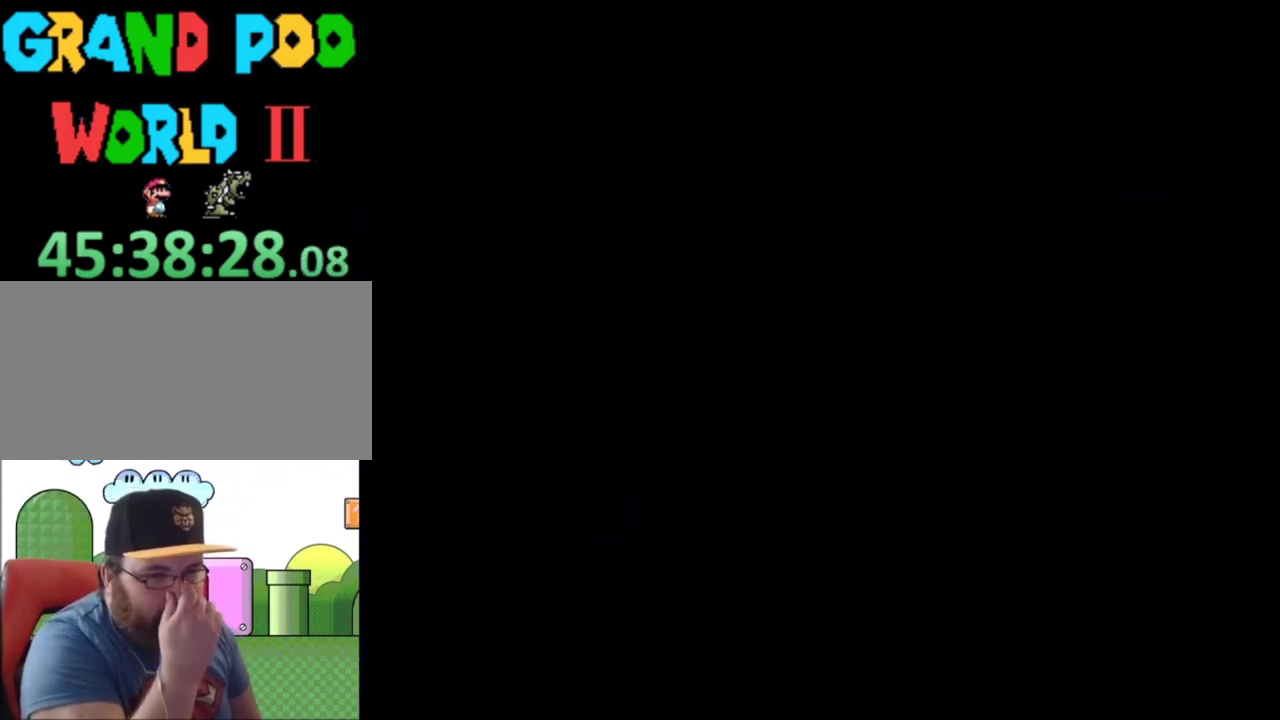
{"dt_ms": 500, "buttons": [], "events": []}
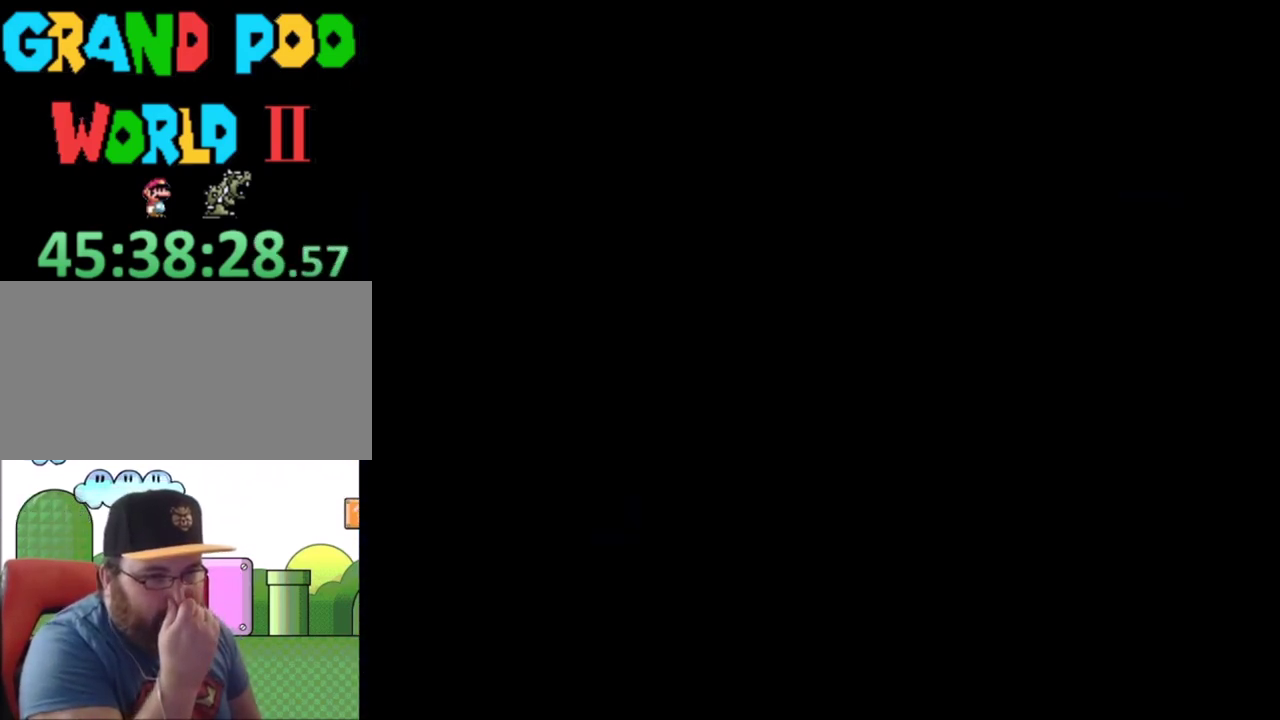
{"dt_ms": 501, "buttons": [], "events": []}
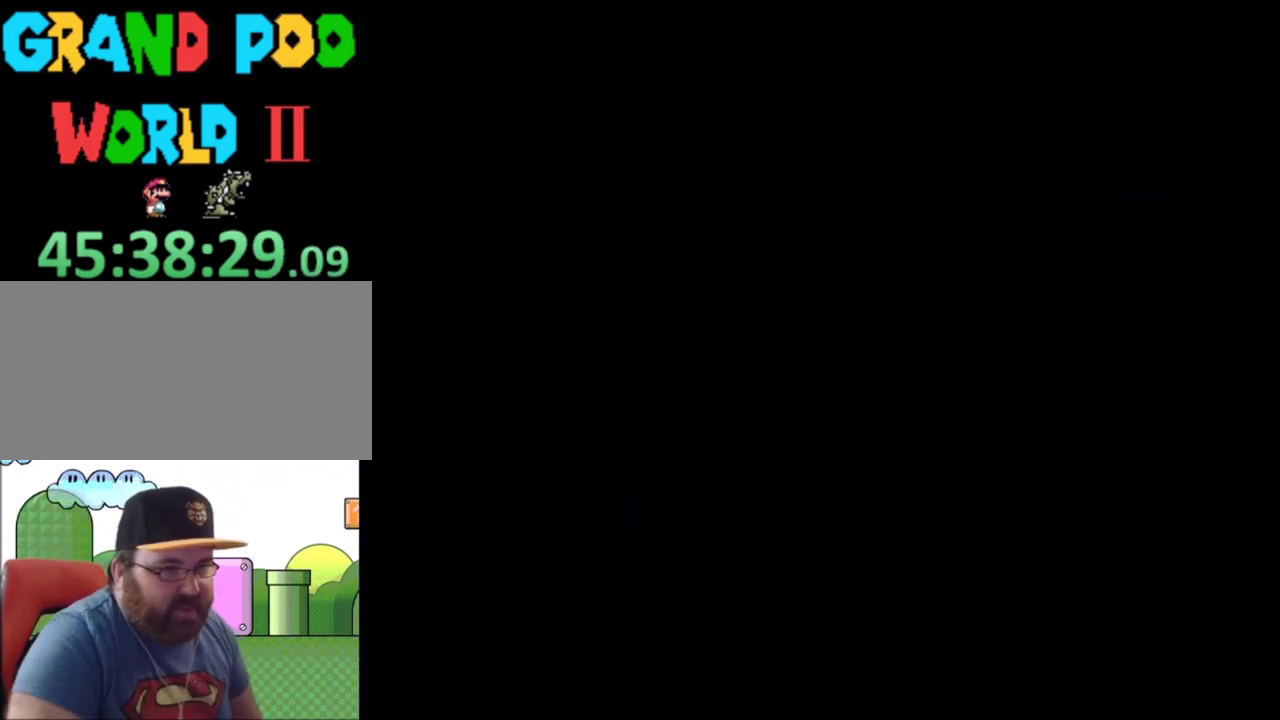
{"dt_ms": 500, "buttons": ["B", "Y"], "events": [[400, "Y", "down"], [500, "B", "down"]]}
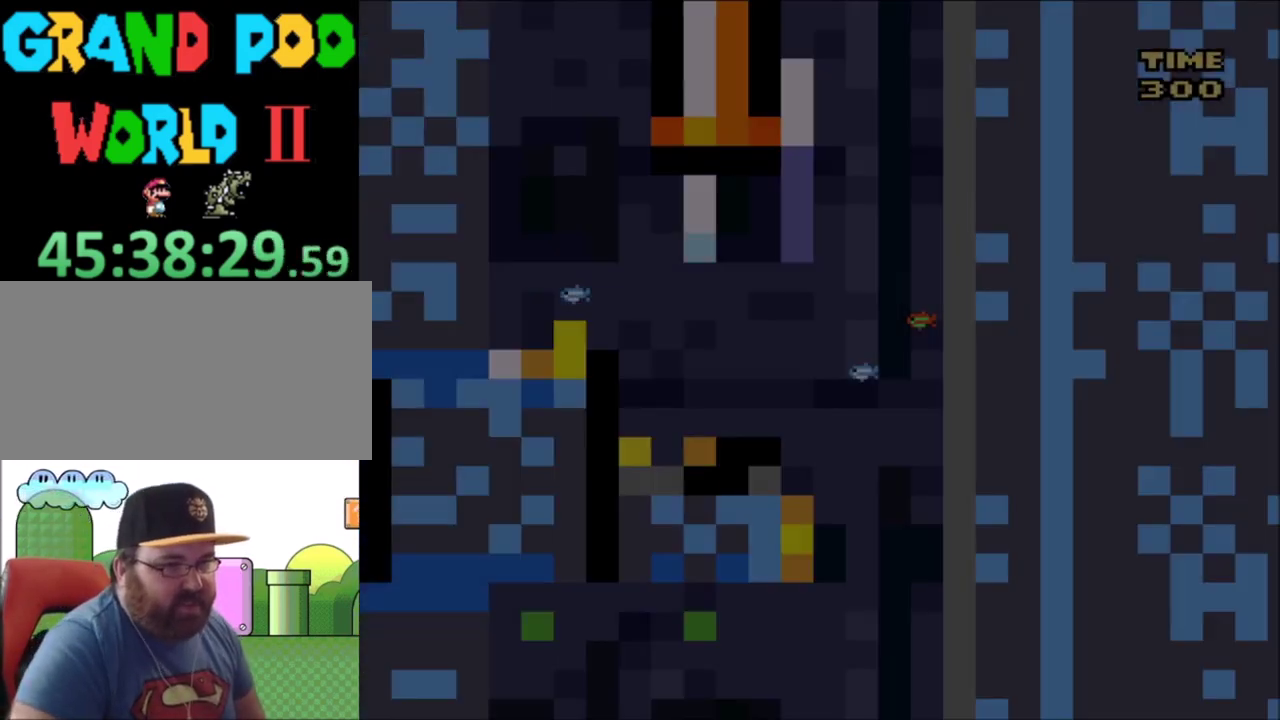
{"dt_ms": 501, "buttons": ["B", "Y", "DPAD_RIGHT"], "events": [[401, "DPAD_RIGHT", "down"]]}
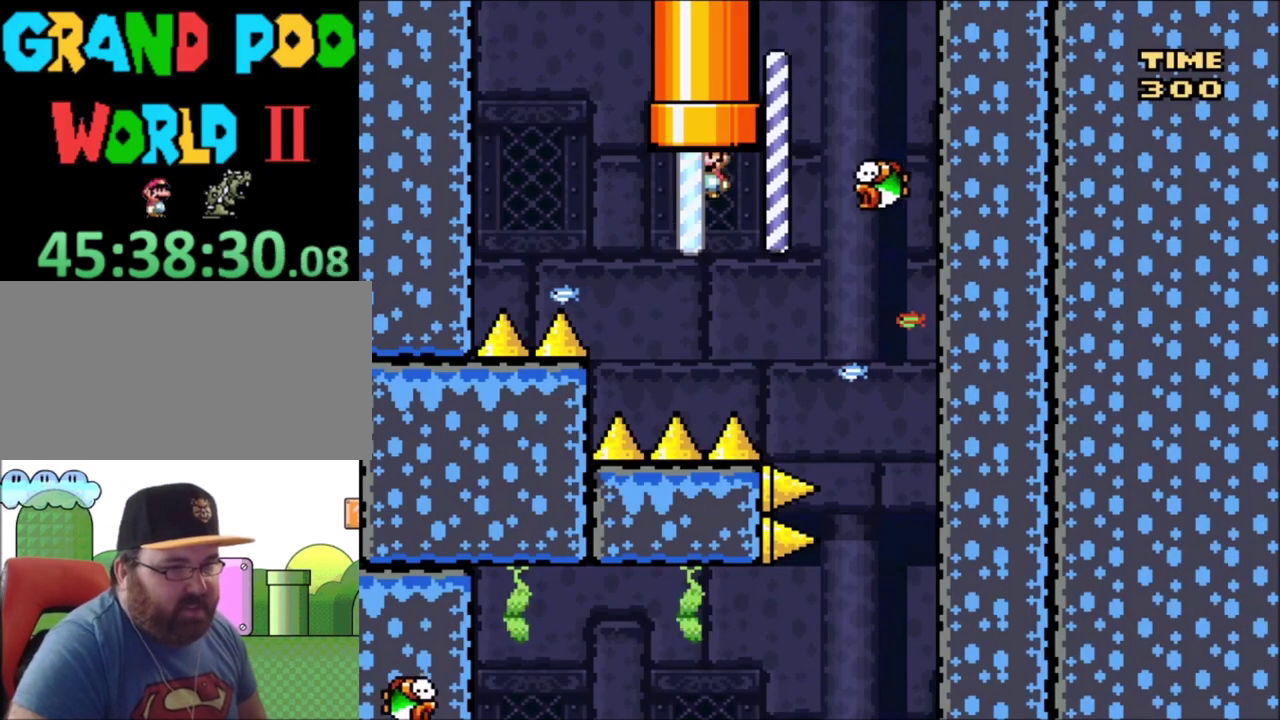
{"dt_ms": 500, "buttons": ["B", "Y", "DPAD_RIGHT"], "events": []}
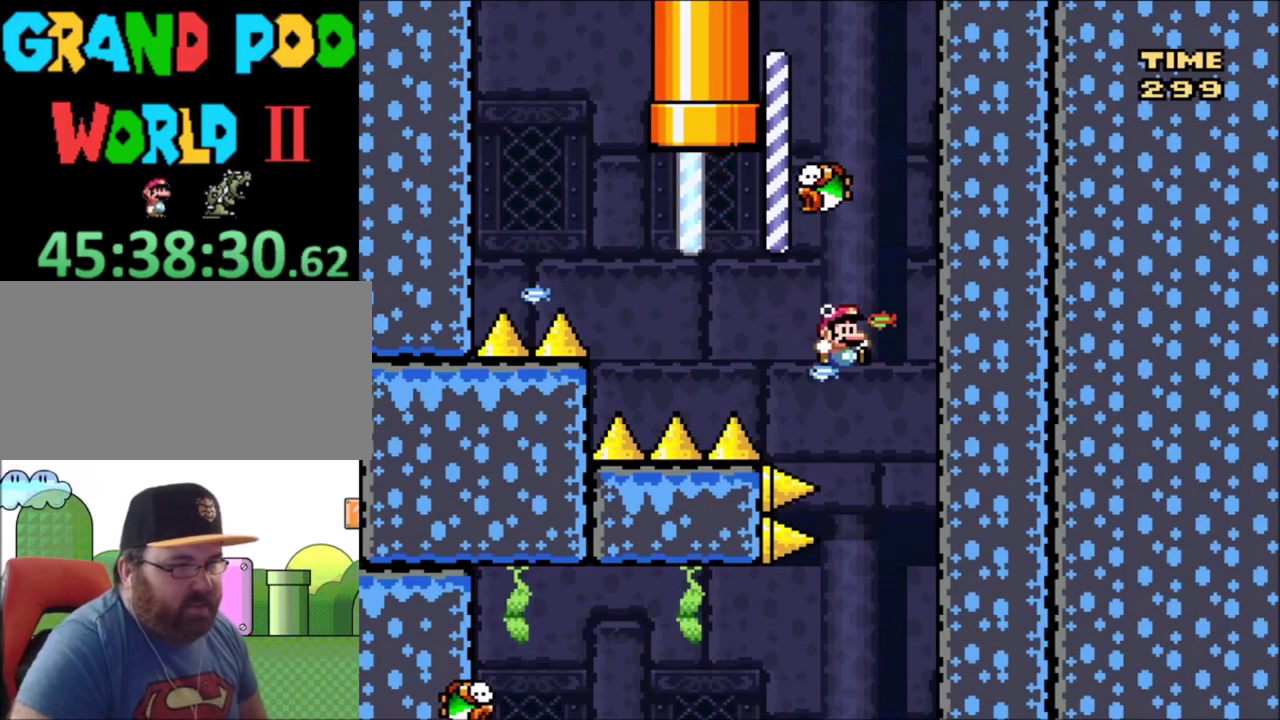
{"dt_ms": 301, "buttons": ["B", "Y", "DPAD_LEFT"], "events": [[67, "DPAD_RIGHT", "up"], [301, "DPAD_LEFT", "down"]]}
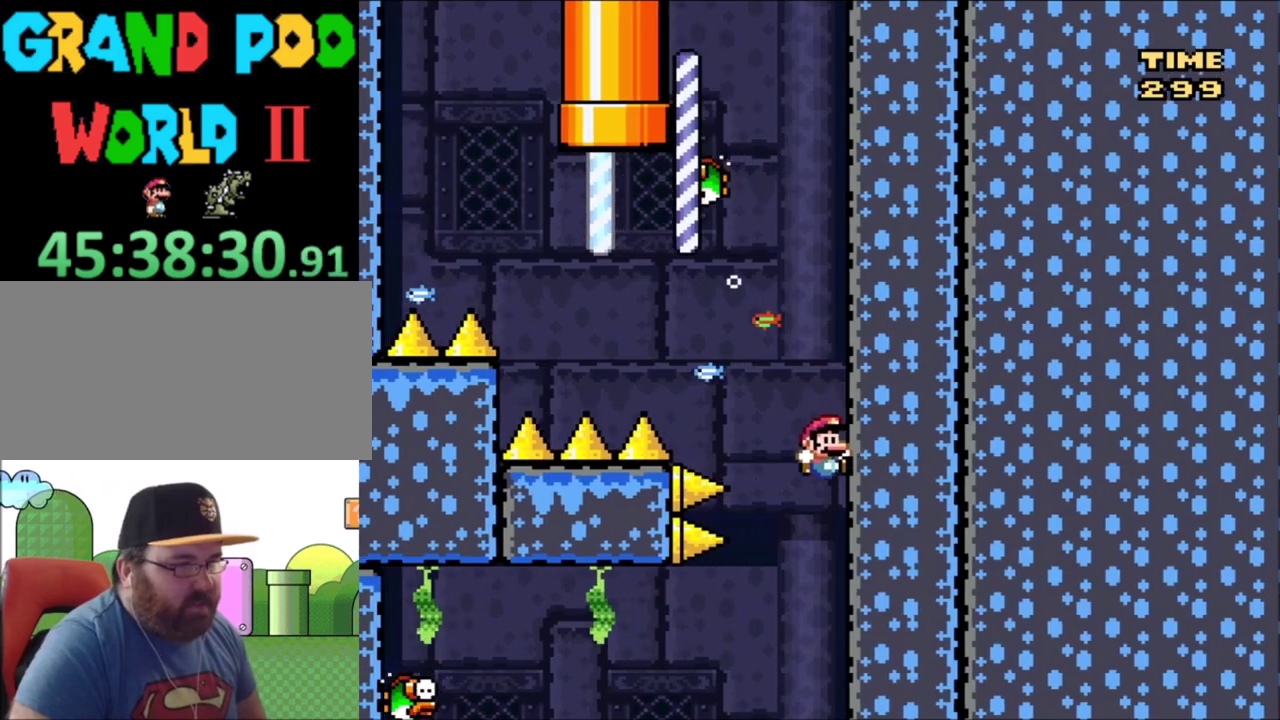
{"dt_ms": 700, "buttons": ["B", "Y", "DPAD_LEFT"], "events": []}
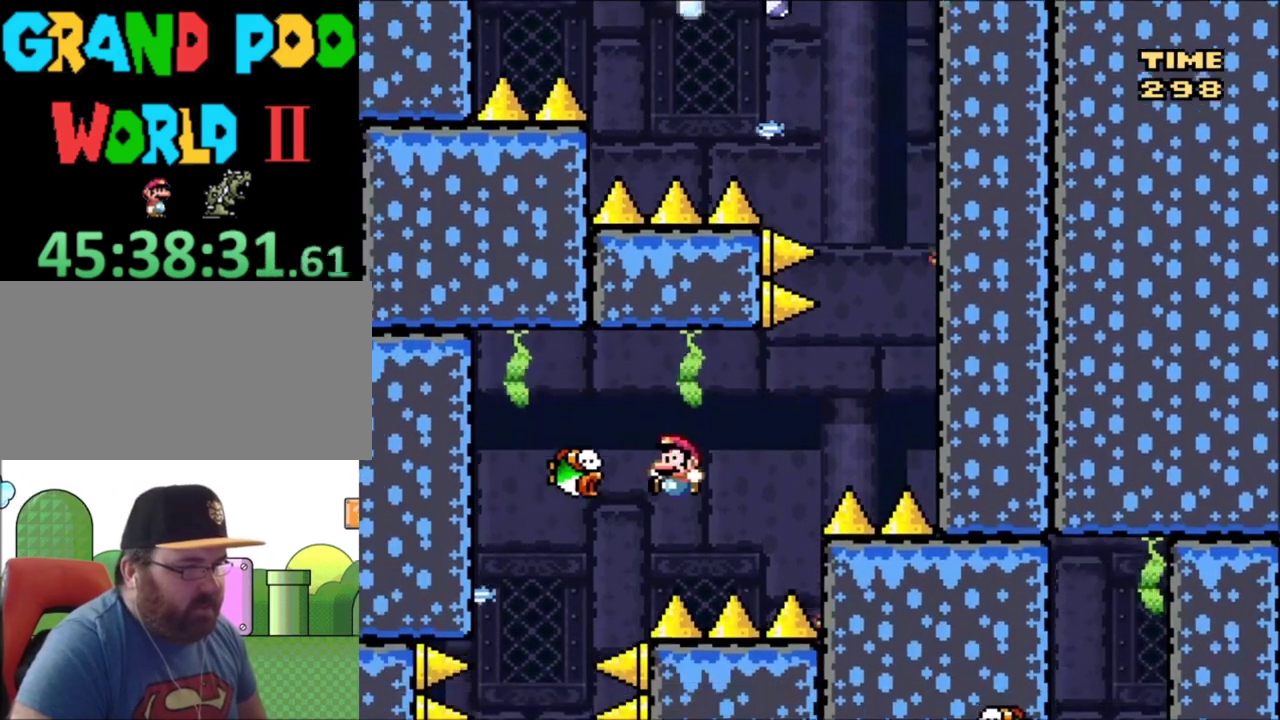
{"dt_ms": 601, "buttons": ["B", "Y", "DPAD_LEFT"], "events": [[100, "DPAD_LEFT", "up"], [234, "DPAD_RIGHT", "down"], [367, "DPAD_RIGHT", "up"], [601, "DPAD_LEFT", "down"]]}
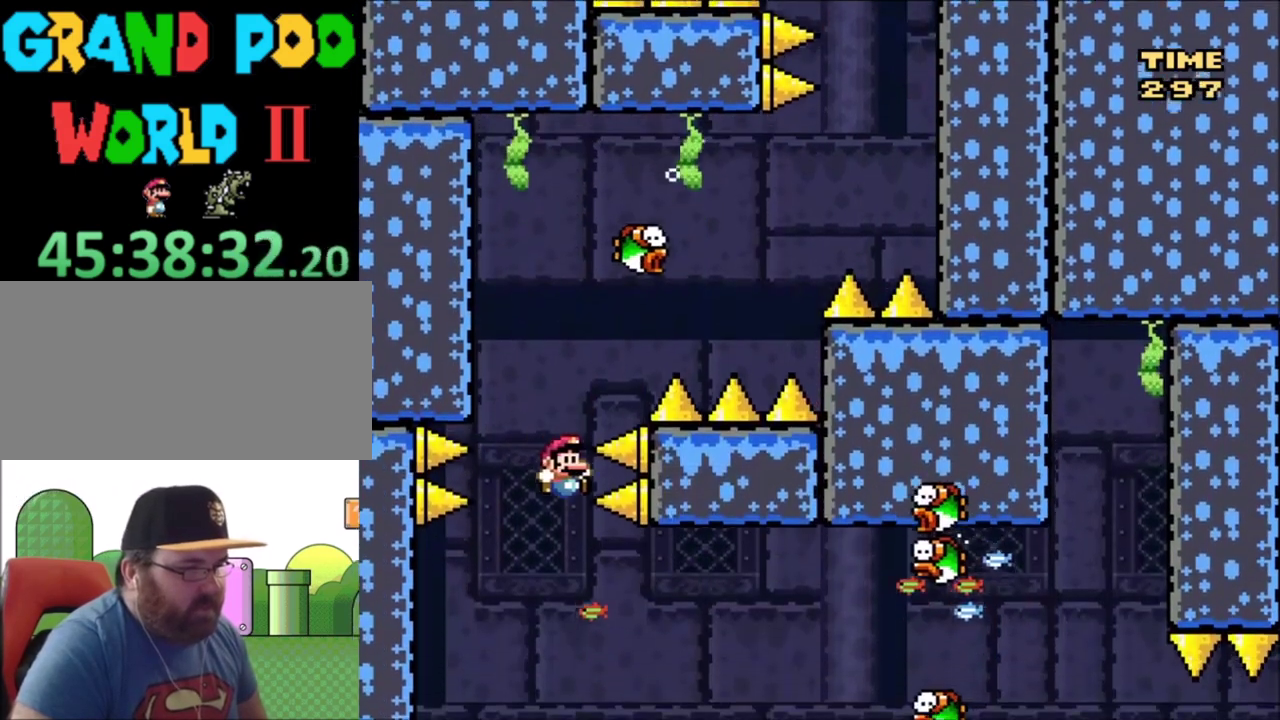
{"dt_ms": 367, "buttons": ["Y", "DPAD_RIGHT"], "events": [[233, "DPAD_LEFT", "up"], [334, "B", "up"], [334, "DPAD_RIGHT", "down"]]}
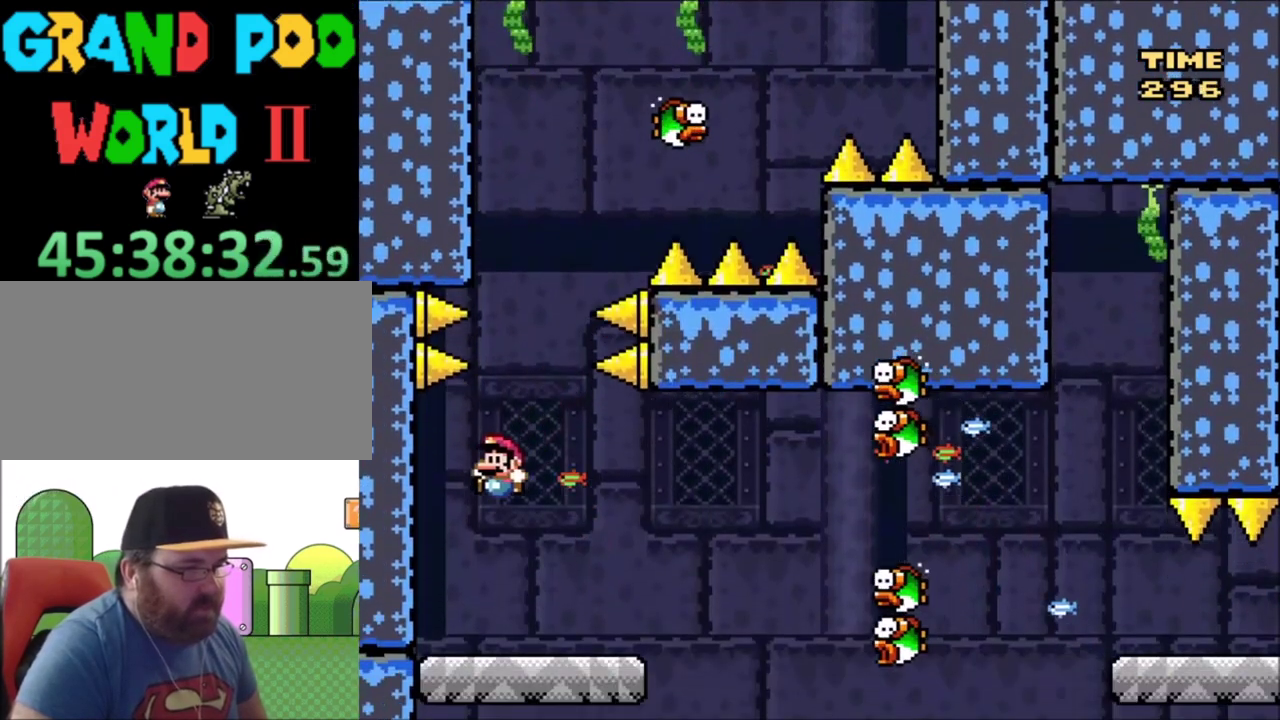
{"dt_ms": 601, "buttons": ["B", "Y", "DPAD_RIGHT"], "events": [[534, "B", "down"]]}
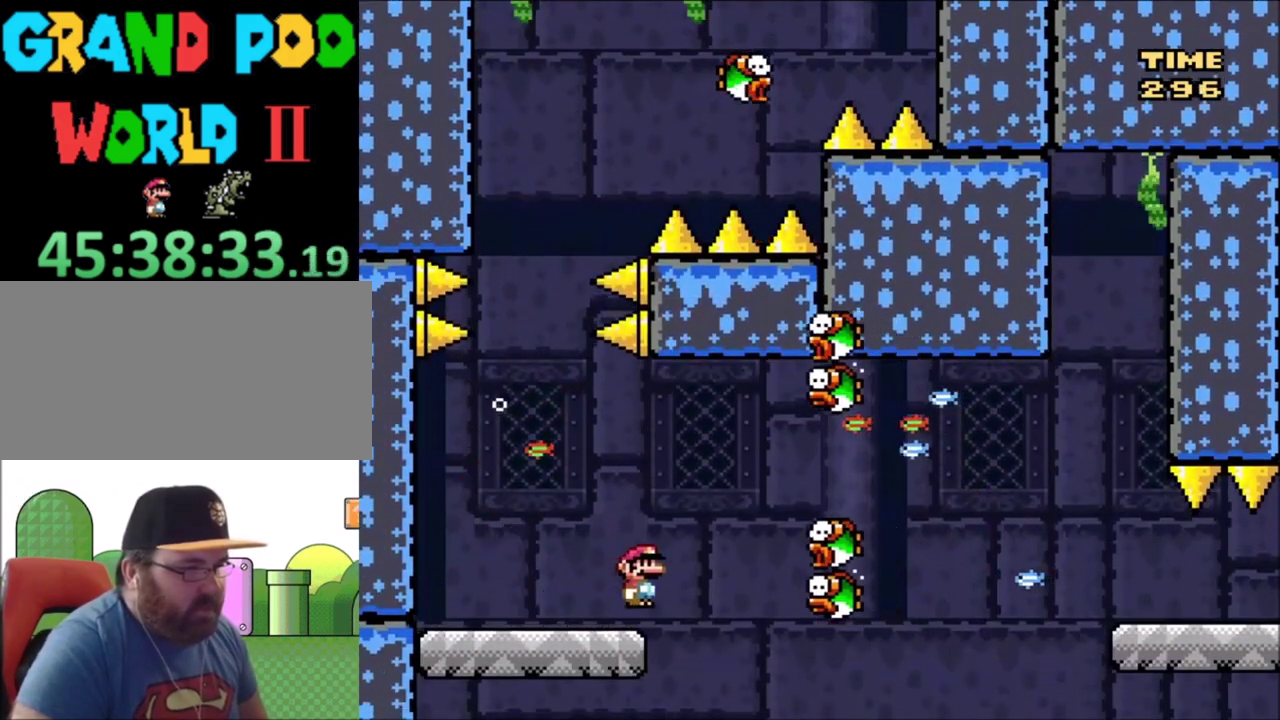
{"dt_ms": 400, "buttons": ["B", "Y", "DPAD_RIGHT"], "events": [[66, "B", "up"], [367, "B", "down"]]}
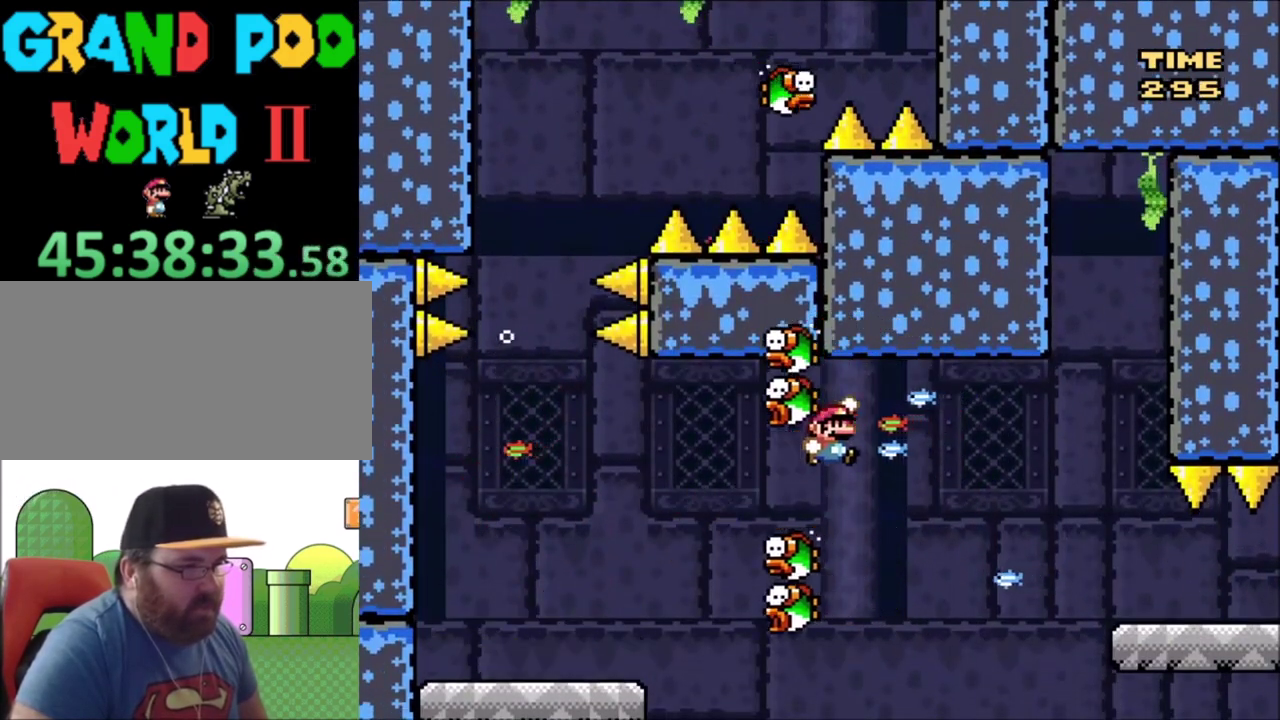
{"dt_ms": 601, "buttons": ["Y", "DPAD_RIGHT"], "events": [[567, "B", "up"]]}
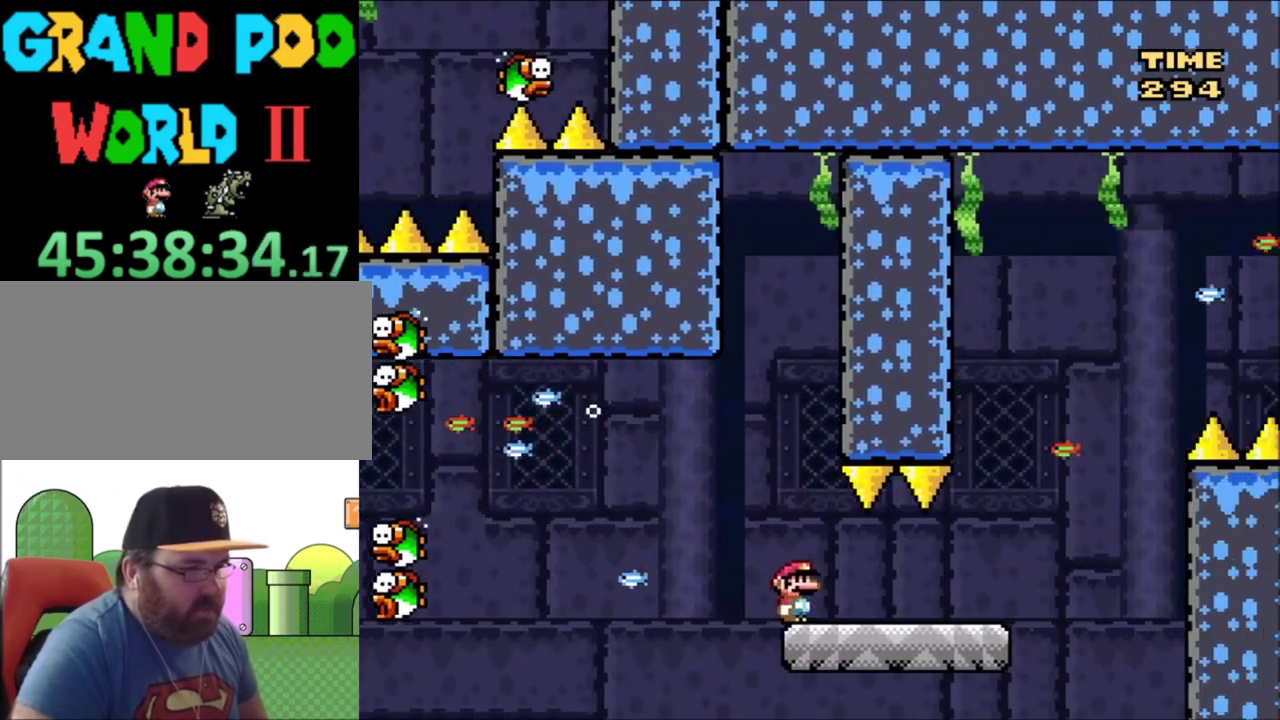
{"dt_ms": 600, "buttons": ["B", "Y", "DPAD_RIGHT"], "events": [[266, "B", "down"], [467, "DPAD_LEFT", "down"], [467, "DPAD_RIGHT", "up"], [533, "DPAD_UP", "down"], [567, "DPAD_LEFT", "up"], [567, "DPAD_RIGHT", "down"], [600, "DPAD_UP", "up"]]}
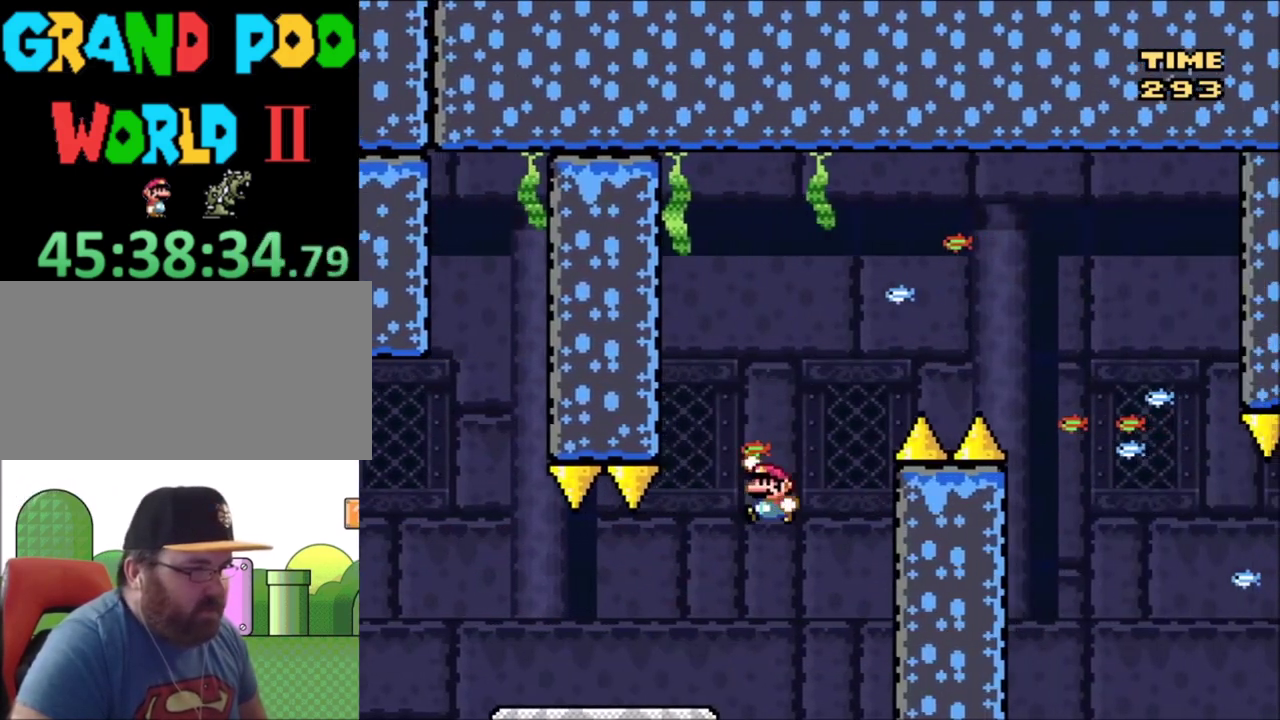
{"dt_ms": 300, "buttons": ["B", "Y", "DPAD_RIGHT"], "events": []}
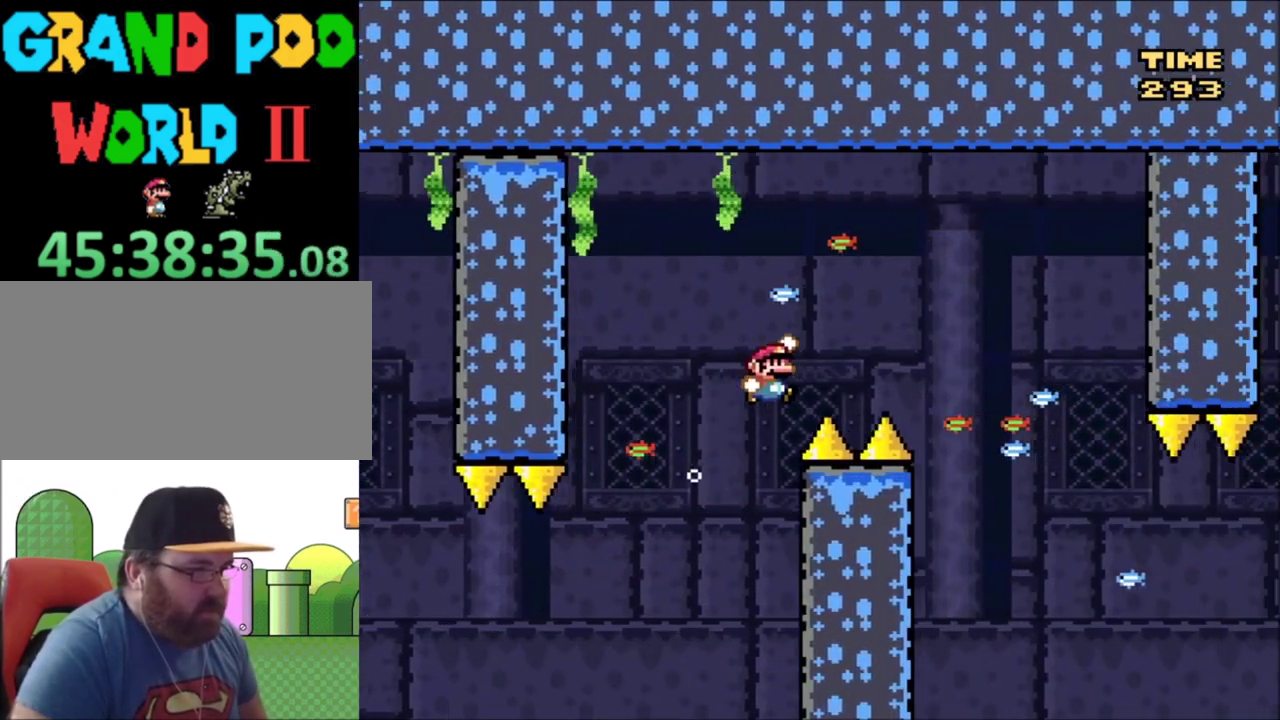
{"dt_ms": 501, "buttons": ["Y", "DPAD_LEFT"], "events": [[401, "B", "up"], [401, "DPAD_RIGHT", "up"], [501, "DPAD_LEFT", "down"]]}
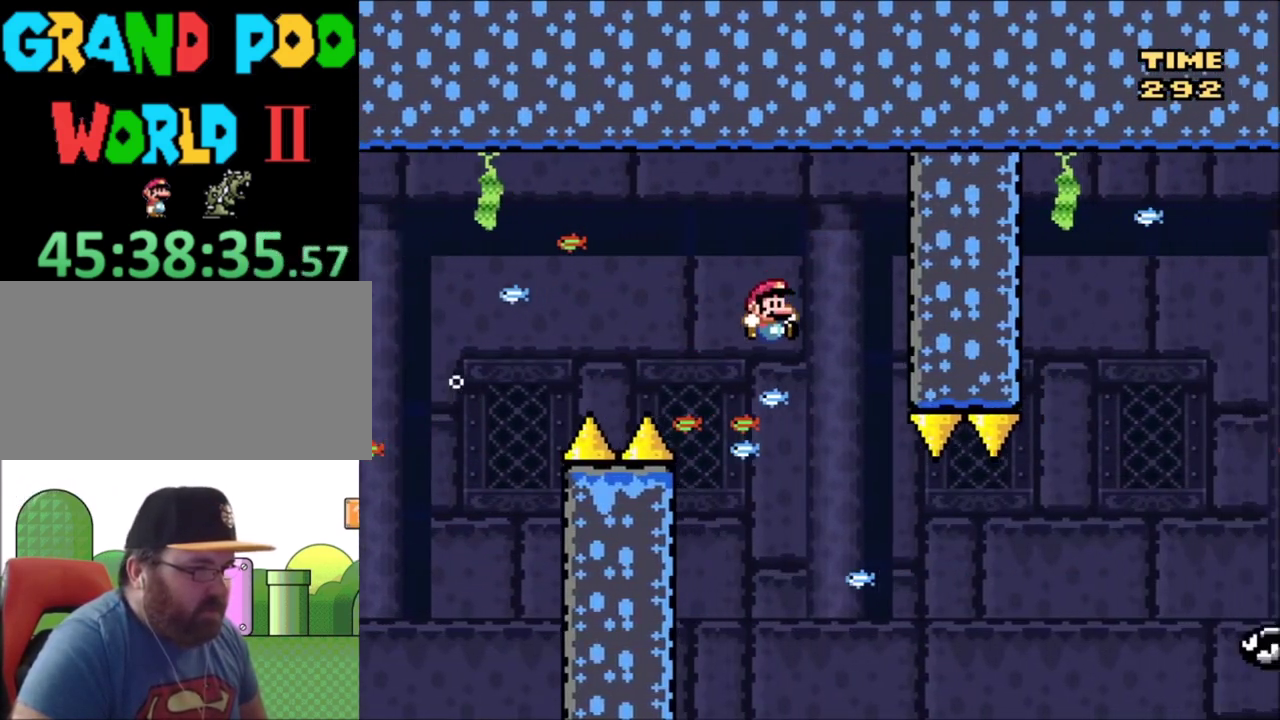
{"dt_ms": 300, "buttons": ["B", "Y", "DPAD_RIGHT"], "events": [[133, "DPAD_LEFT", "up"], [133, "DPAD_RIGHT", "down"], [300, "B", "down"]]}
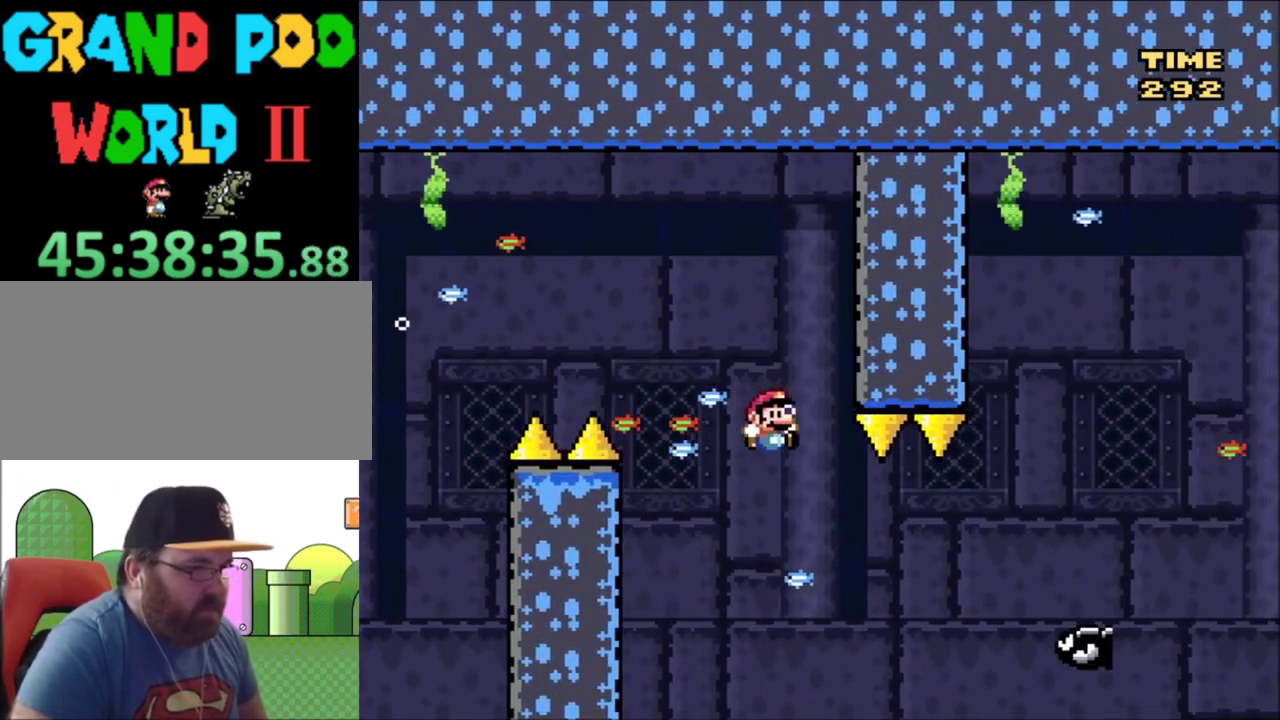
{"dt_ms": 501, "buttons": ["B", "Y", "DPAD_RIGHT"], "events": [[301, "DPAD_DOWN", "down"], [301, "DPAD_LEFT", "down"], [301, "DPAD_RIGHT", "up"], [401, "DPAD_LEFT", "up"], [434, "DPAD_DOWN", "up"], [434, "DPAD_RIGHT", "down"]]}
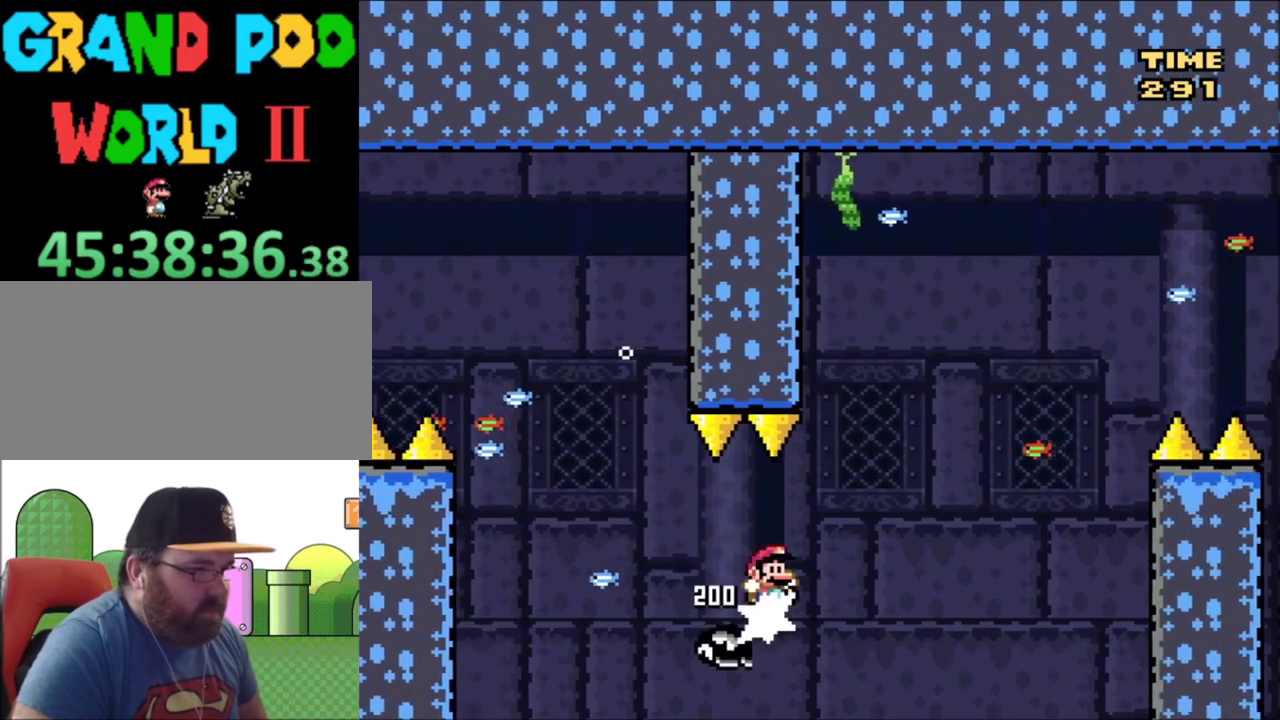
{"dt_ms": 700, "buttons": ["B", "Y", "DPAD_RIGHT"], "events": []}
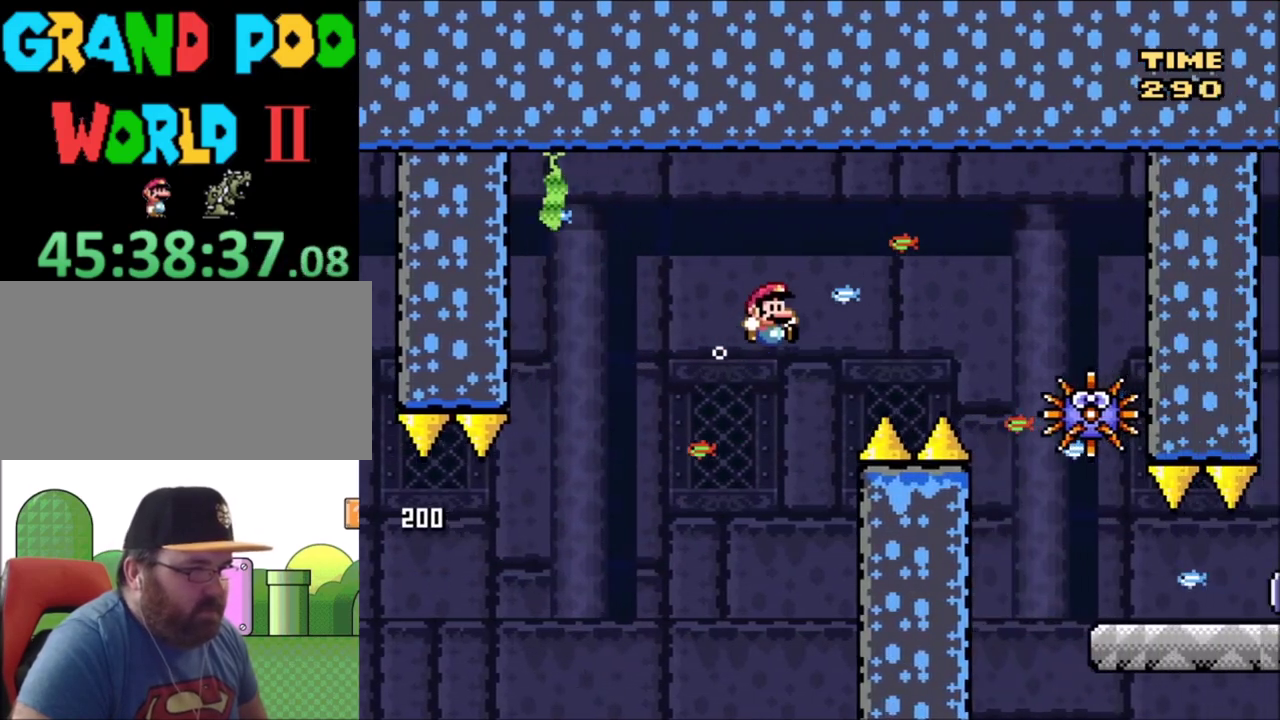
{"dt_ms": 601, "buttons": ["B", "Y", "DPAD_UP"], "events": [[334, "DPAD_RIGHT", "up"], [401, "DPAD_LEFT", "down"], [401, "DPAD_UP", "down"], [434, "DPAD_UP", "up"], [601, "DPAD_LEFT", "up"], [601, "DPAD_UP", "down"]]}
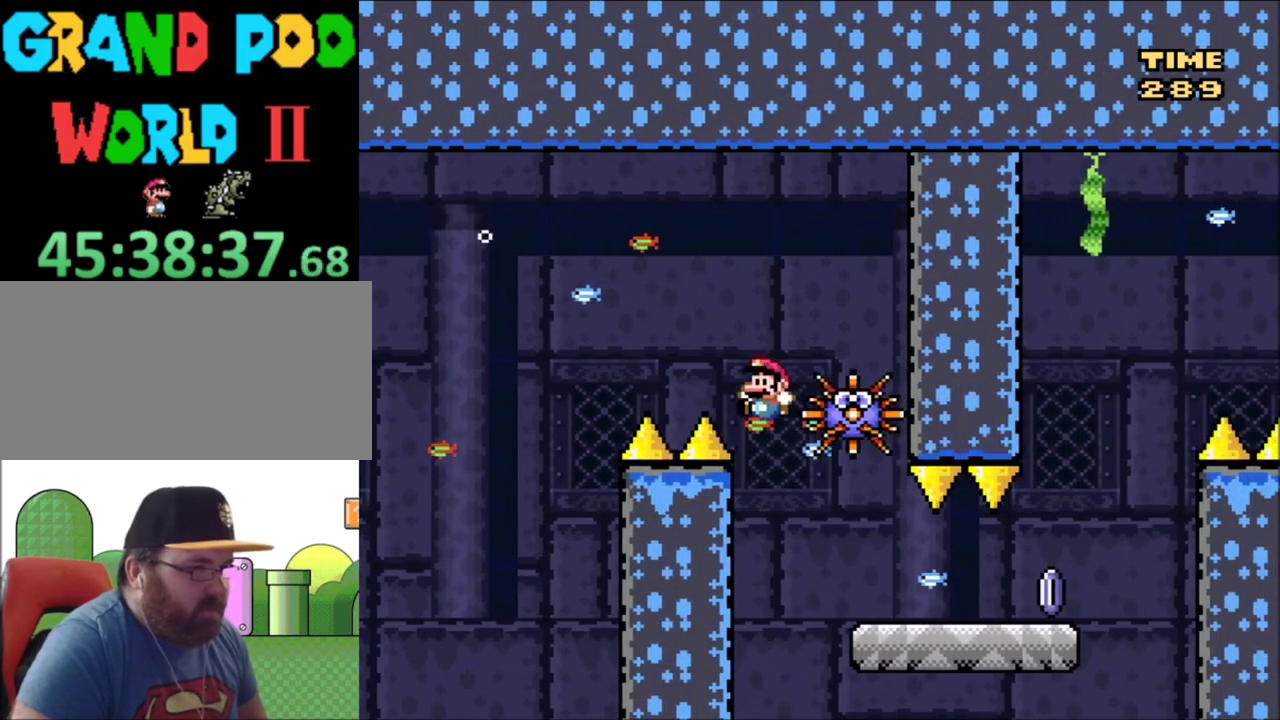
{"dt_ms": 400, "buttons": ["B", "Y", "DPAD_RIGHT"], "events": [[33, "DPAD_RIGHT", "down"], [33, "DPAD_UP", "up"]]}
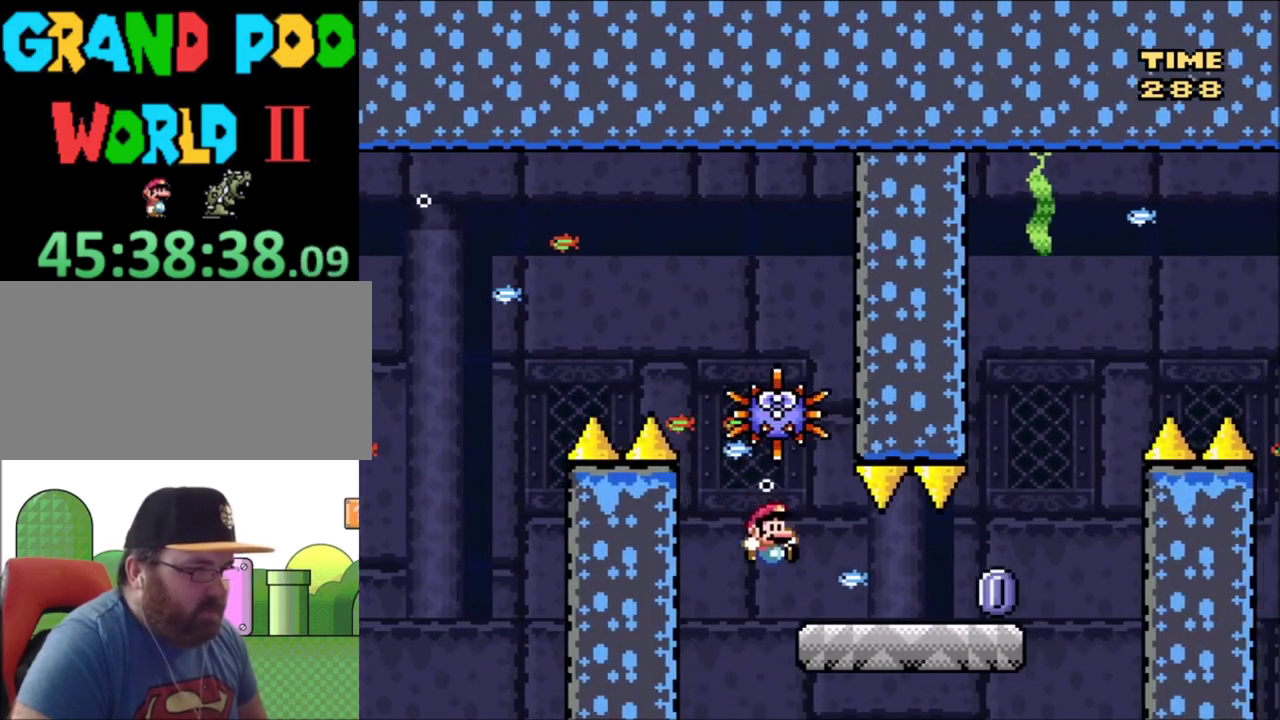
{"dt_ms": 301, "buttons": ["DPAD_RIGHT"], "events": [[67, "B", "up"], [301, "Y", "up"]]}
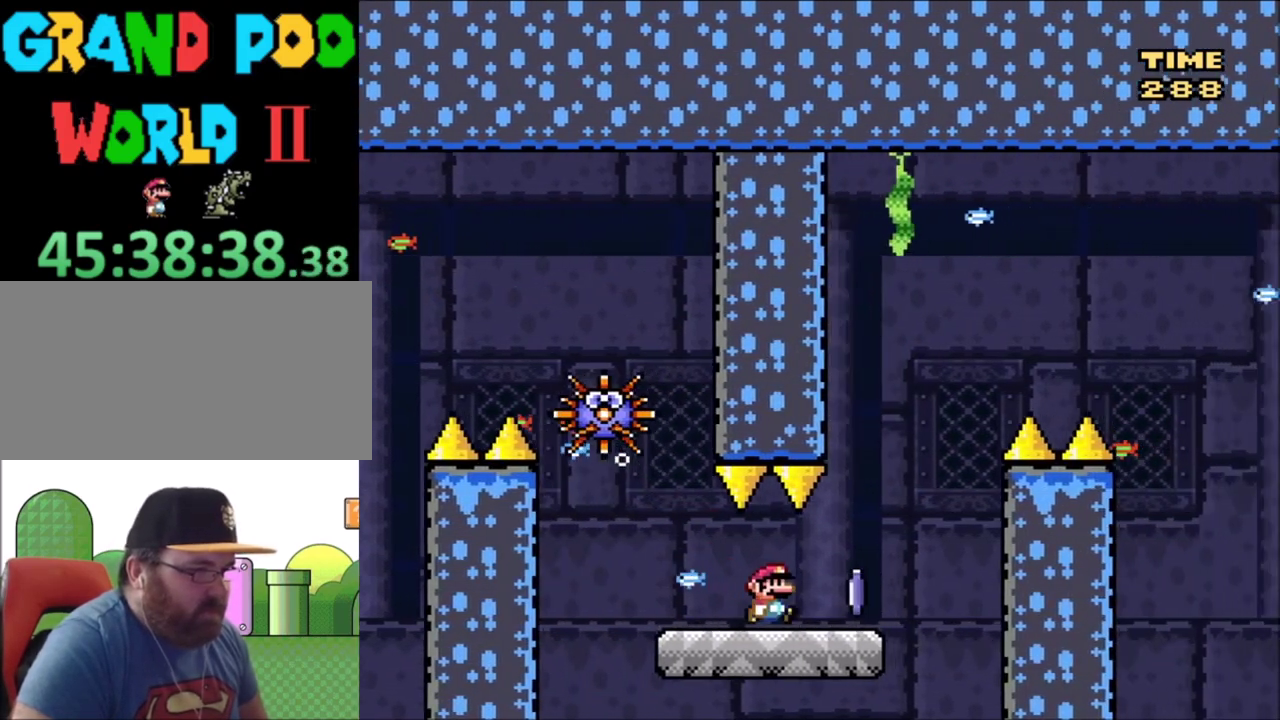
{"dt_ms": 400, "buttons": ["A", "X", "DPAD_RIGHT"], "events": [[33, "X", "down"], [66, "A", "down"], [167, "DPAD_RIGHT", "up"], [233, "DPAD_LEFT", "down"], [267, "DPAD_UP", "down"], [367, "DPAD_LEFT", "up"], [367, "DPAD_RIGHT", "down"], [400, "DPAD_UP", "up"]]}
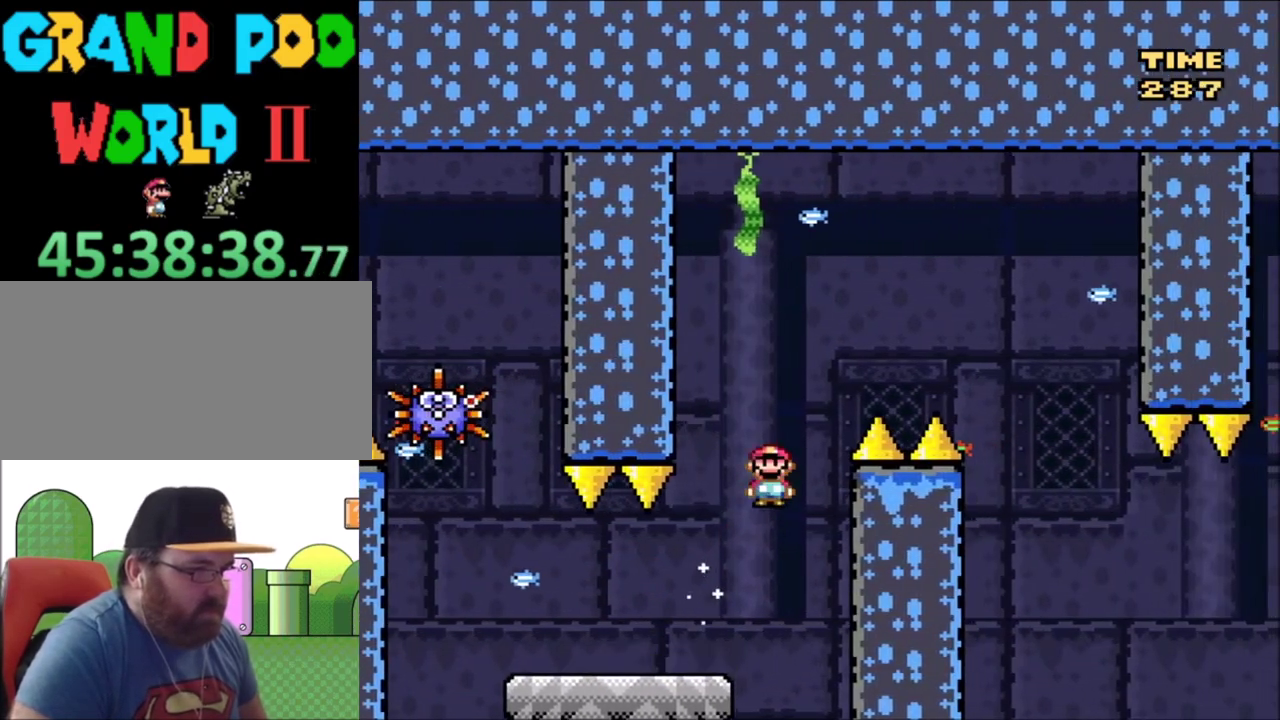
{"dt_ms": 300, "buttons": ["A", "X", "DPAD_RIGHT"], "events": []}